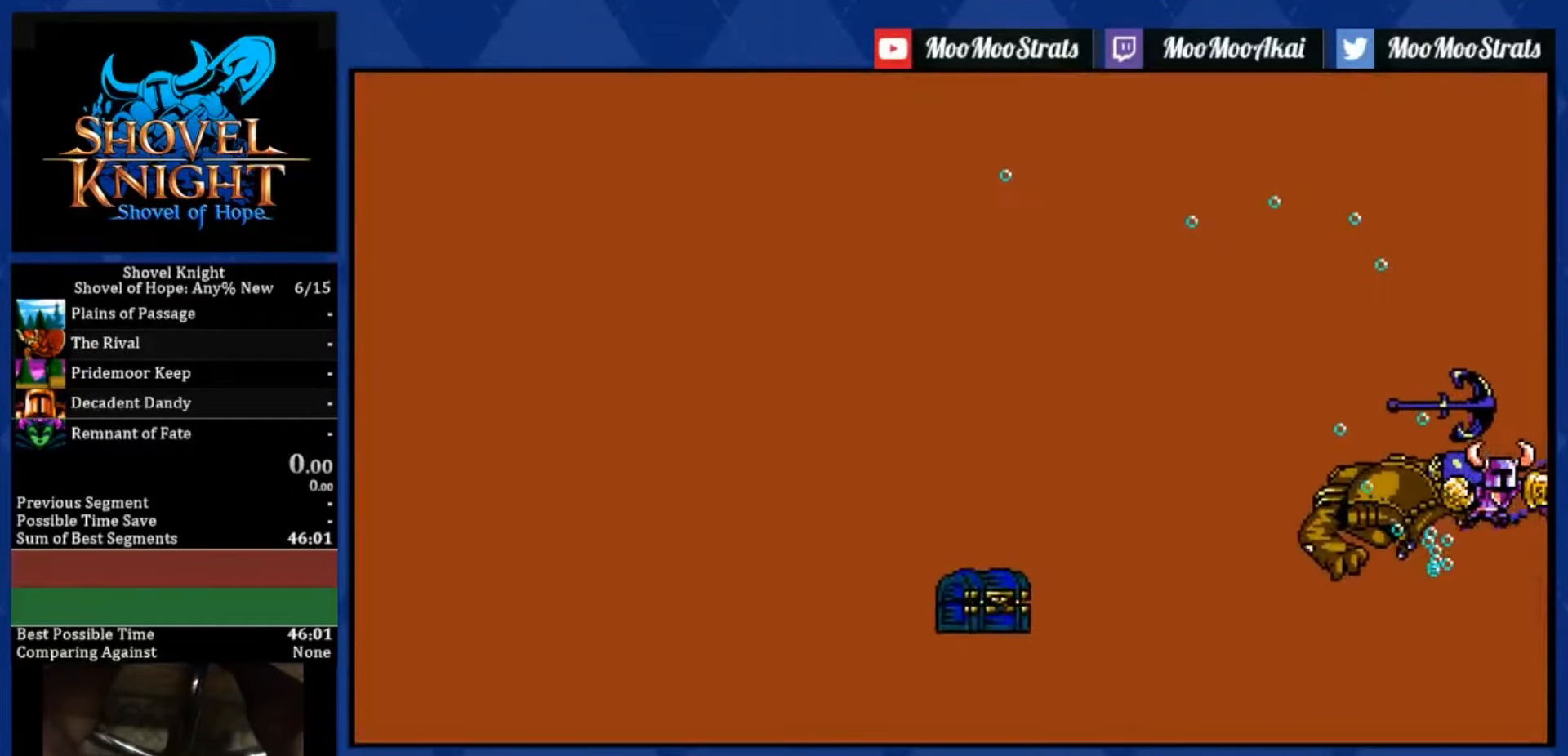
Gameplay with a controller (PlayStation layout); each line is a JSON object with the inputs held at the frame after it. "events" lists button and stick changes between this image and that frame as [ms after this image, input, new state], when the widget could be followed in between. Not read: L3 R3.
{"buttons": ["DPAD_LEFT"], "left_stick": "center", "right_stick": "center", "events": []}
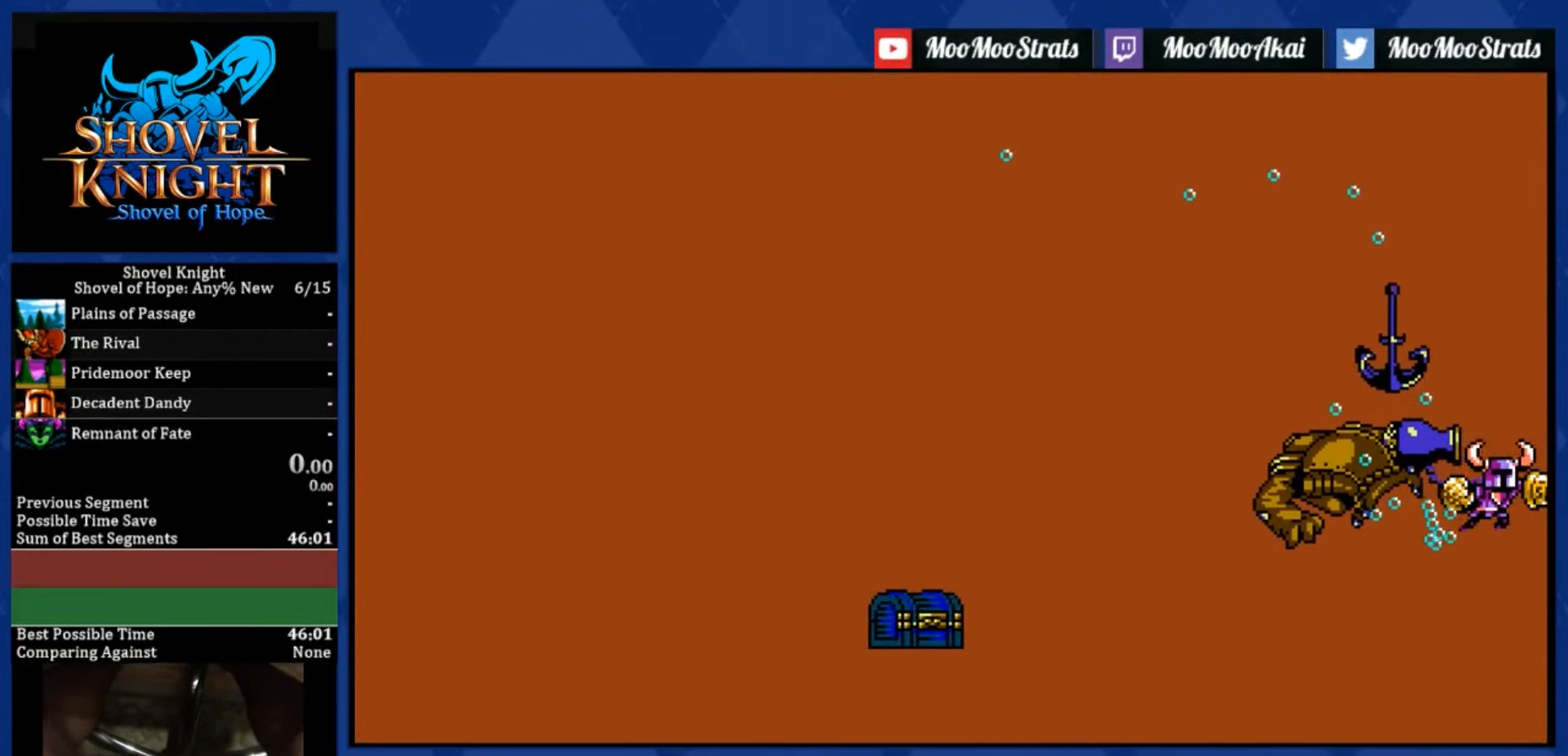
{"buttons": ["DPAD_LEFT"], "left_stick": "center", "right_stick": "up", "events": [[450, "right_stick", "up"]]}
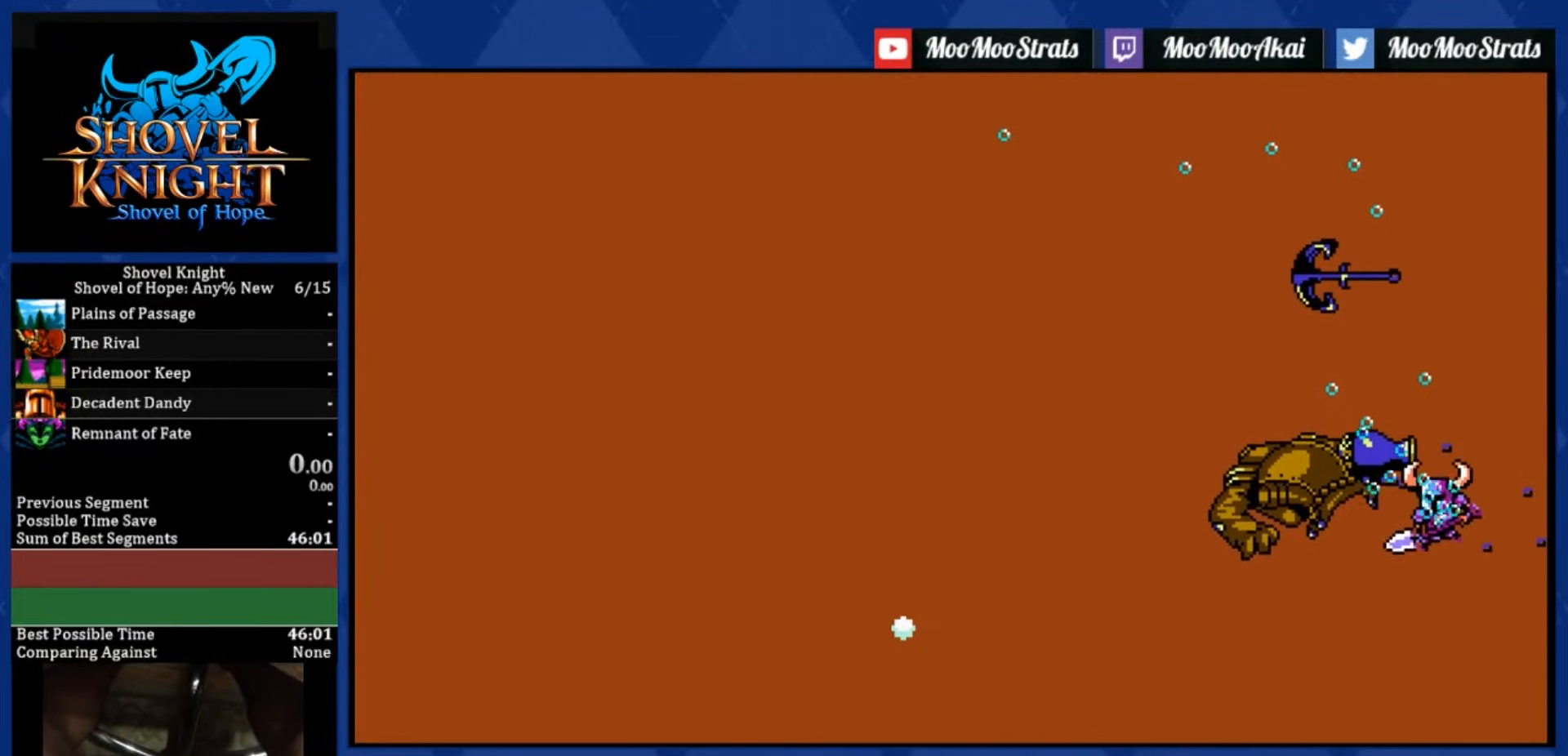
{"buttons": ["DPAD_LEFT"], "left_stick": "center", "right_stick": "center", "events": [[50, "right_stick", "center"]]}
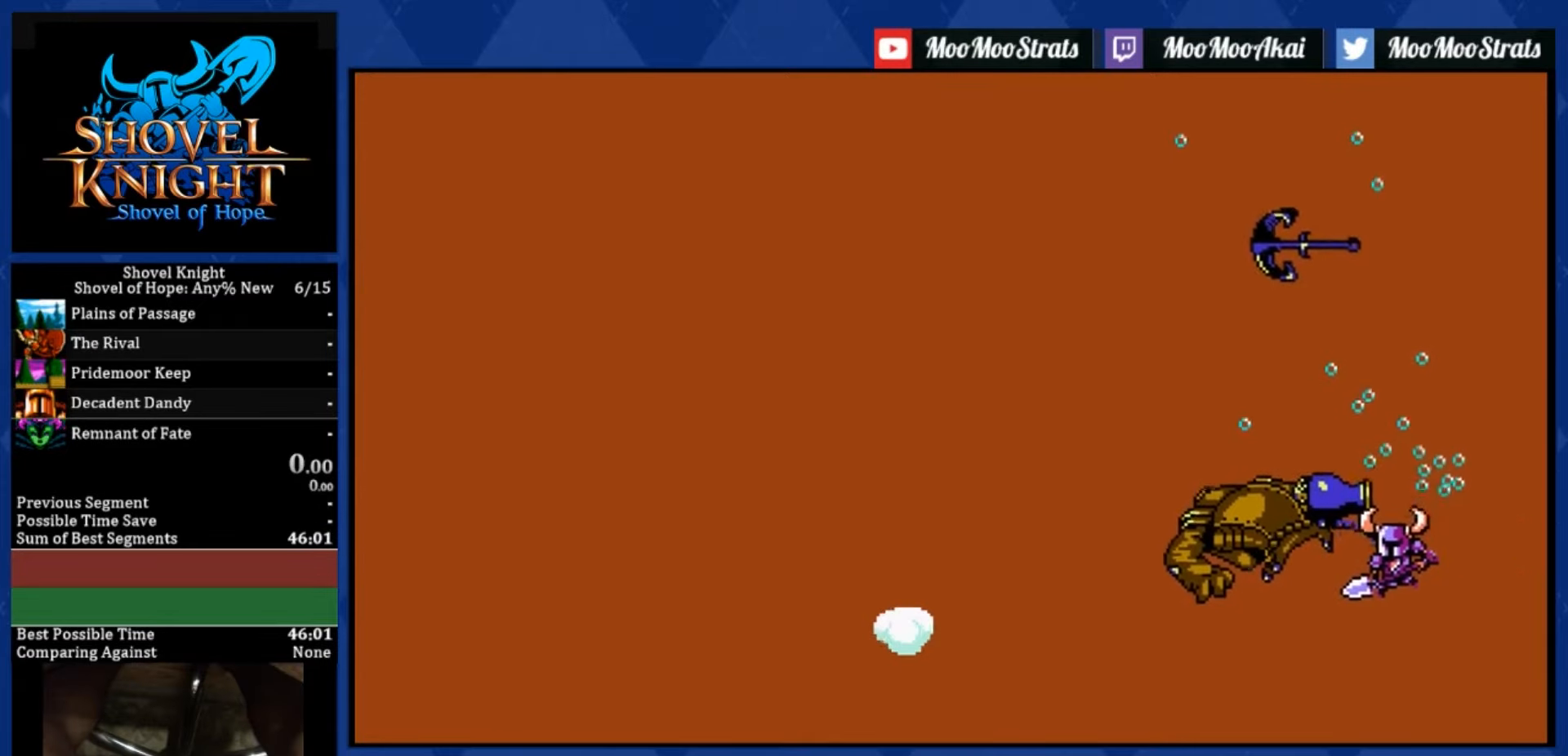
{"buttons": ["CROSS", "DPAD_LEFT"], "left_stick": "center", "right_stick": "center", "events": [[483, "CROSS", "down"]]}
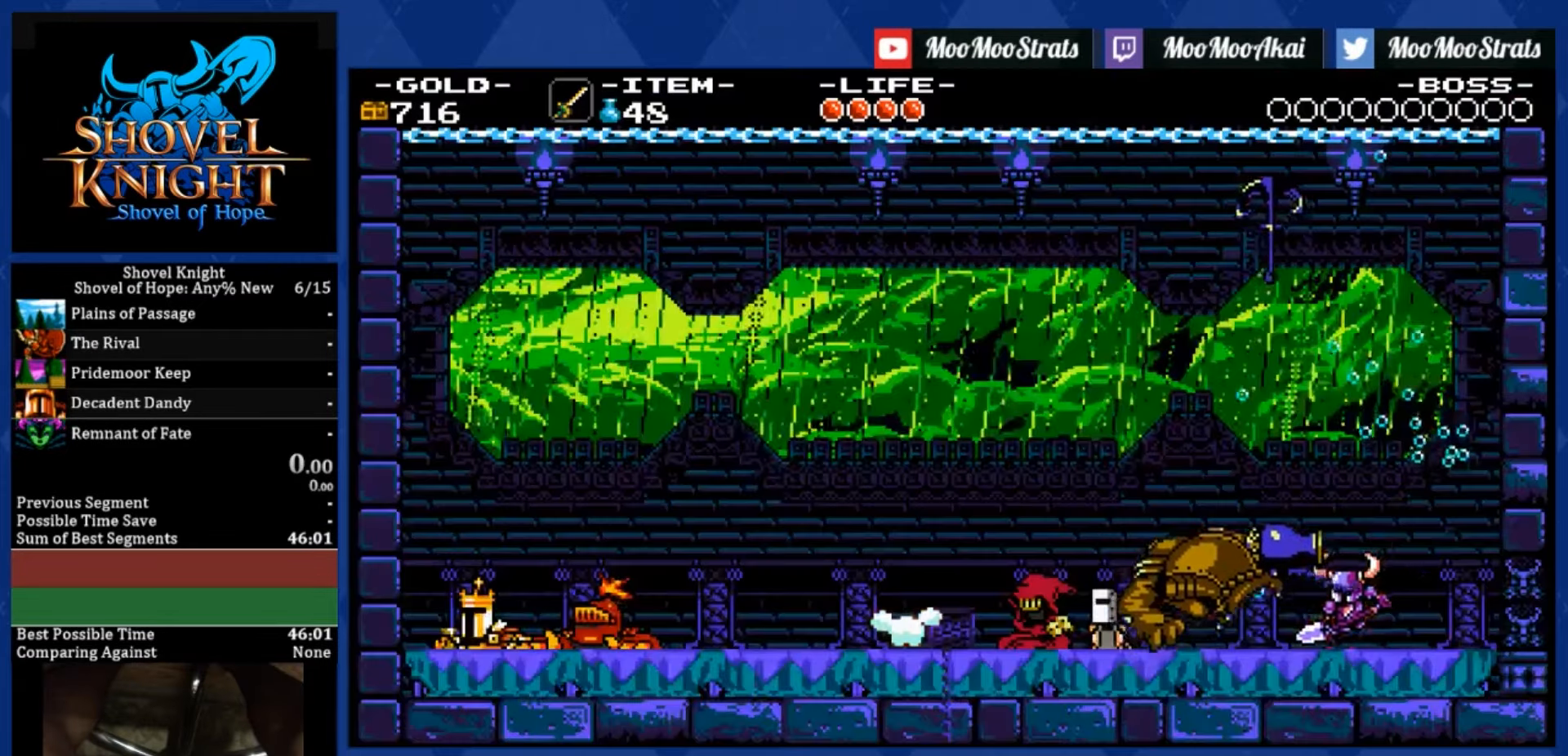
{"buttons": ["DPAD_LEFT"], "left_stick": "center", "right_stick": "center", "events": [[233, "CROSS", "up"]]}
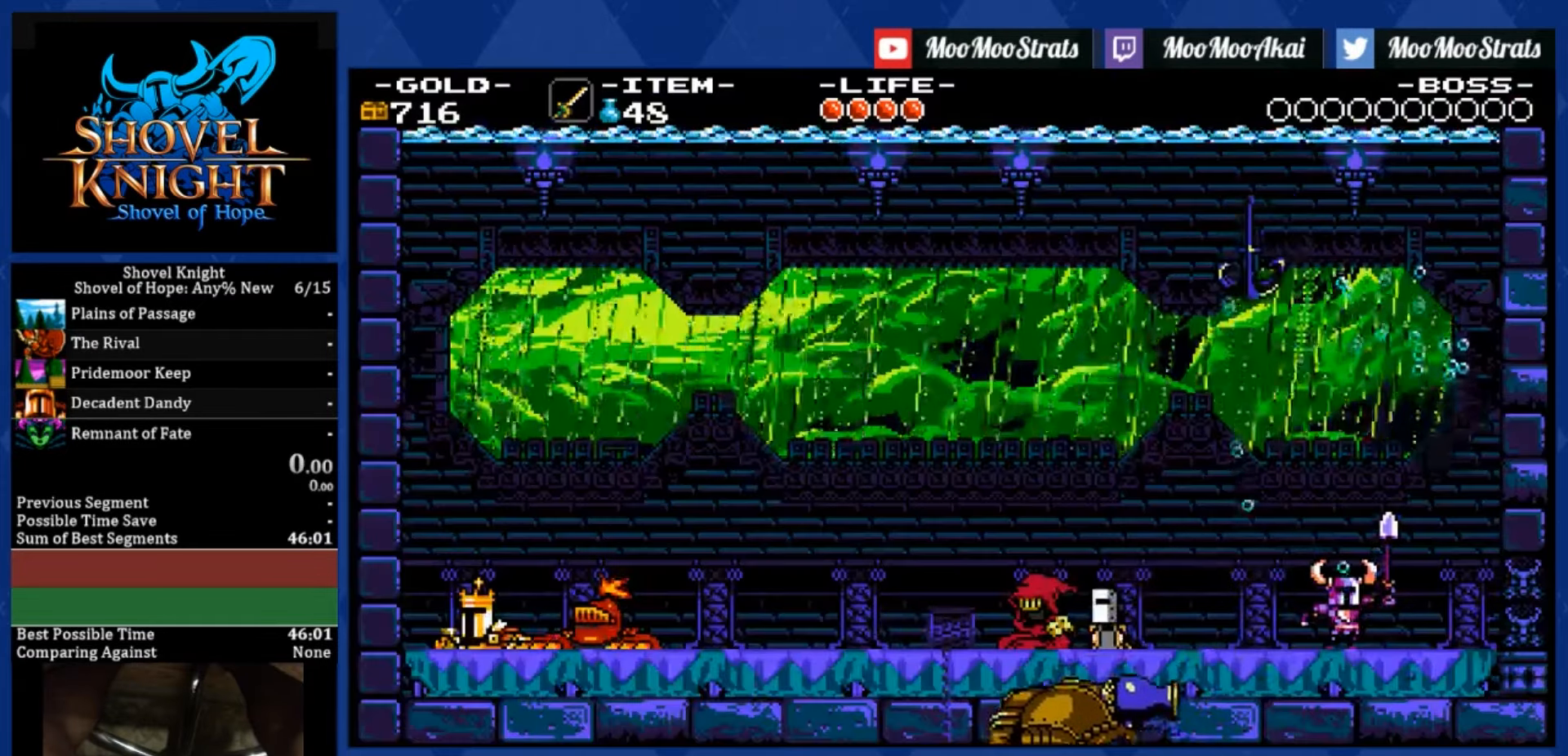
{"buttons": ["DPAD_LEFT"], "left_stick": "center", "right_stick": "center", "events": []}
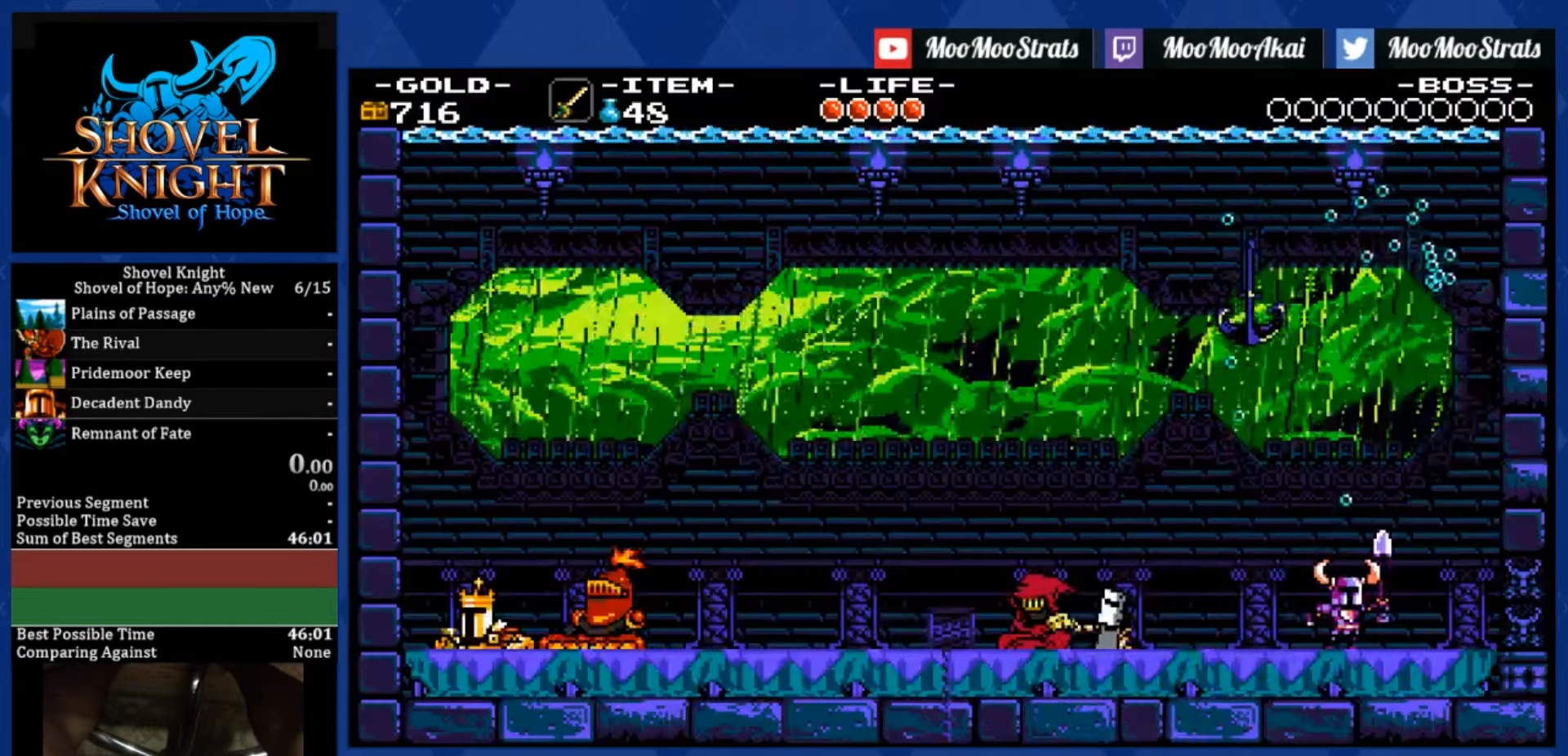
{"buttons": ["DPAD_LEFT"], "left_stick": "center", "right_stick": "center", "events": []}
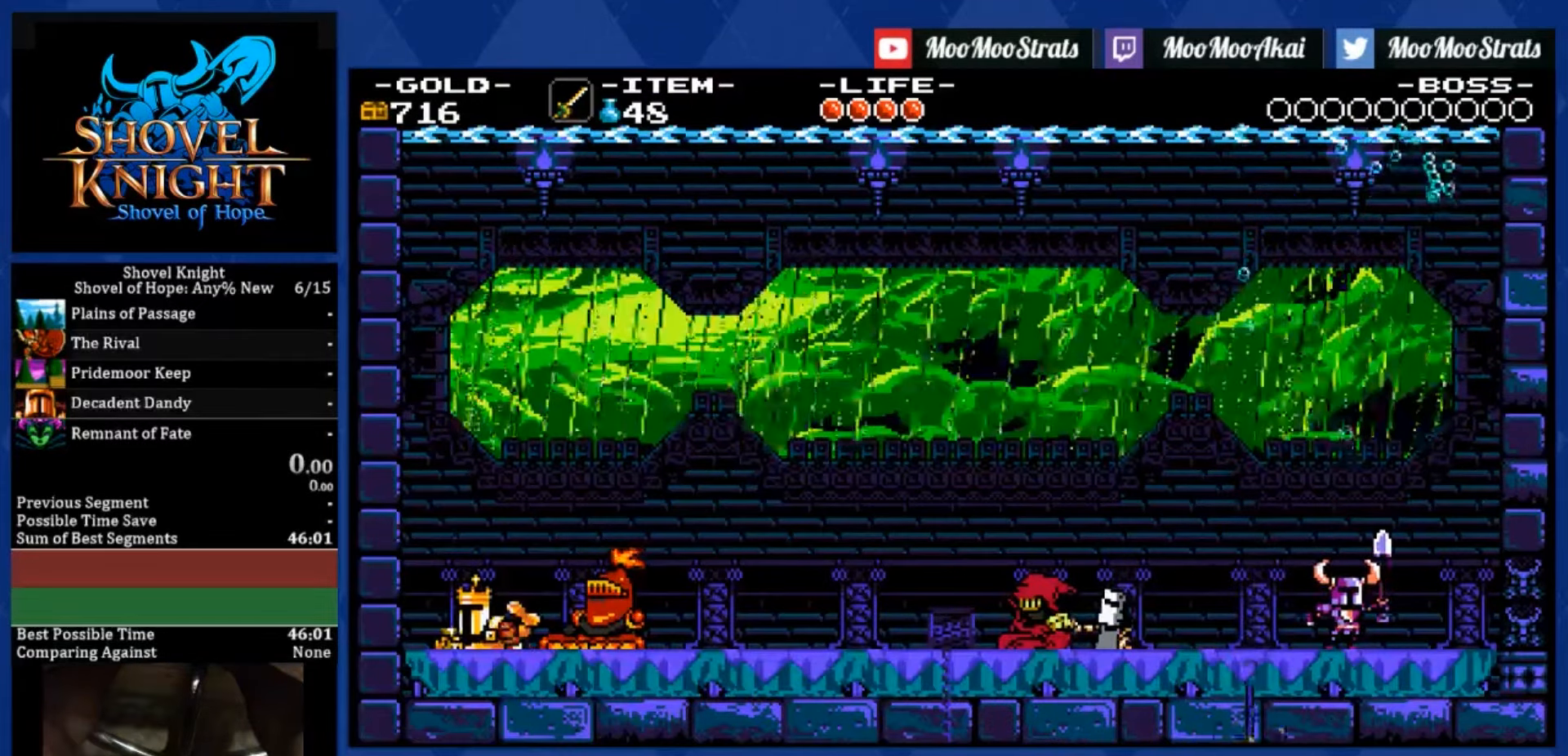
{"buttons": ["DPAD_LEFT"], "left_stick": "center", "right_stick": "center", "events": []}
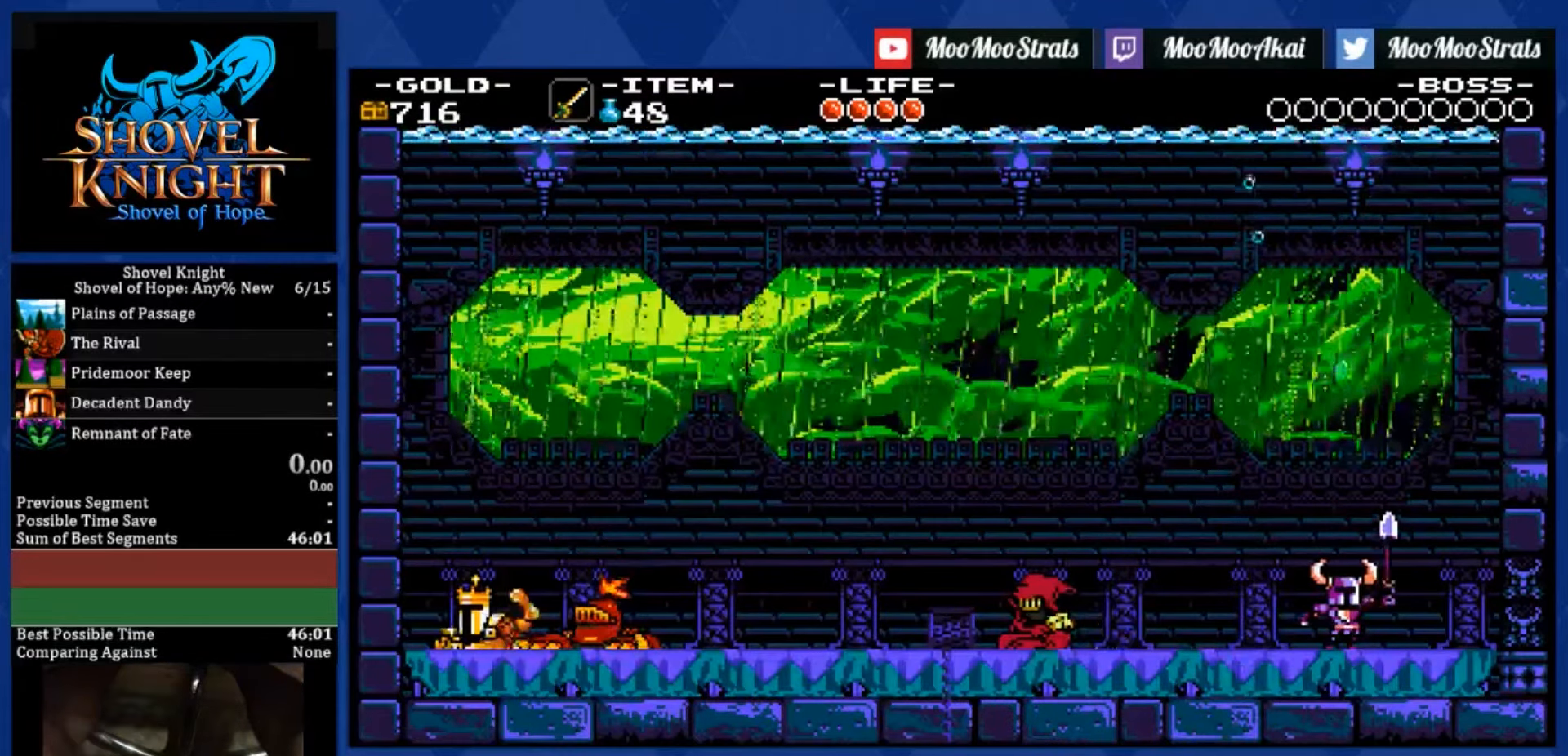
{"buttons": ["DPAD_LEFT"], "left_stick": "center", "right_stick": "center", "events": []}
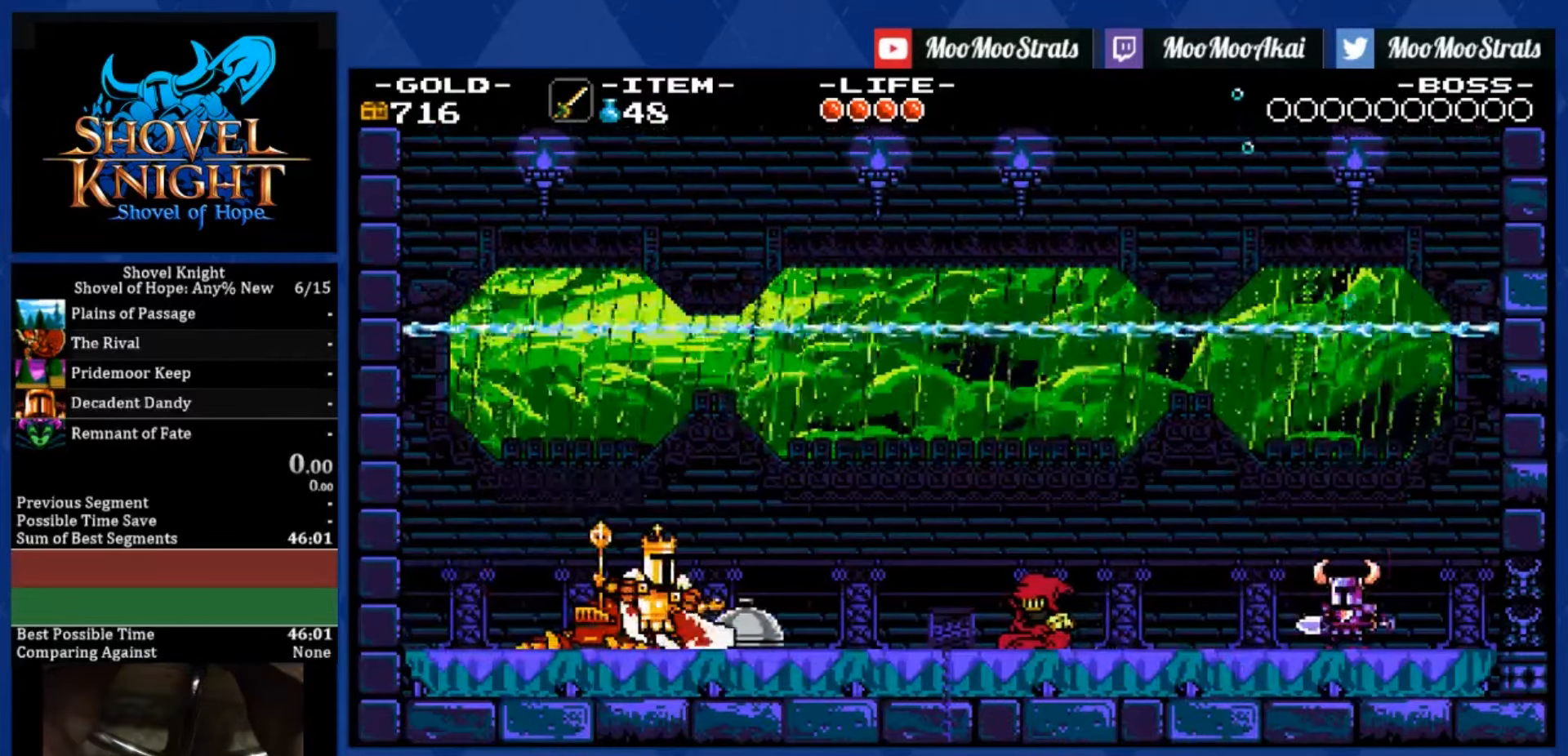
{"buttons": ["DPAD_LEFT"], "left_stick": "center", "right_stick": "center", "events": []}
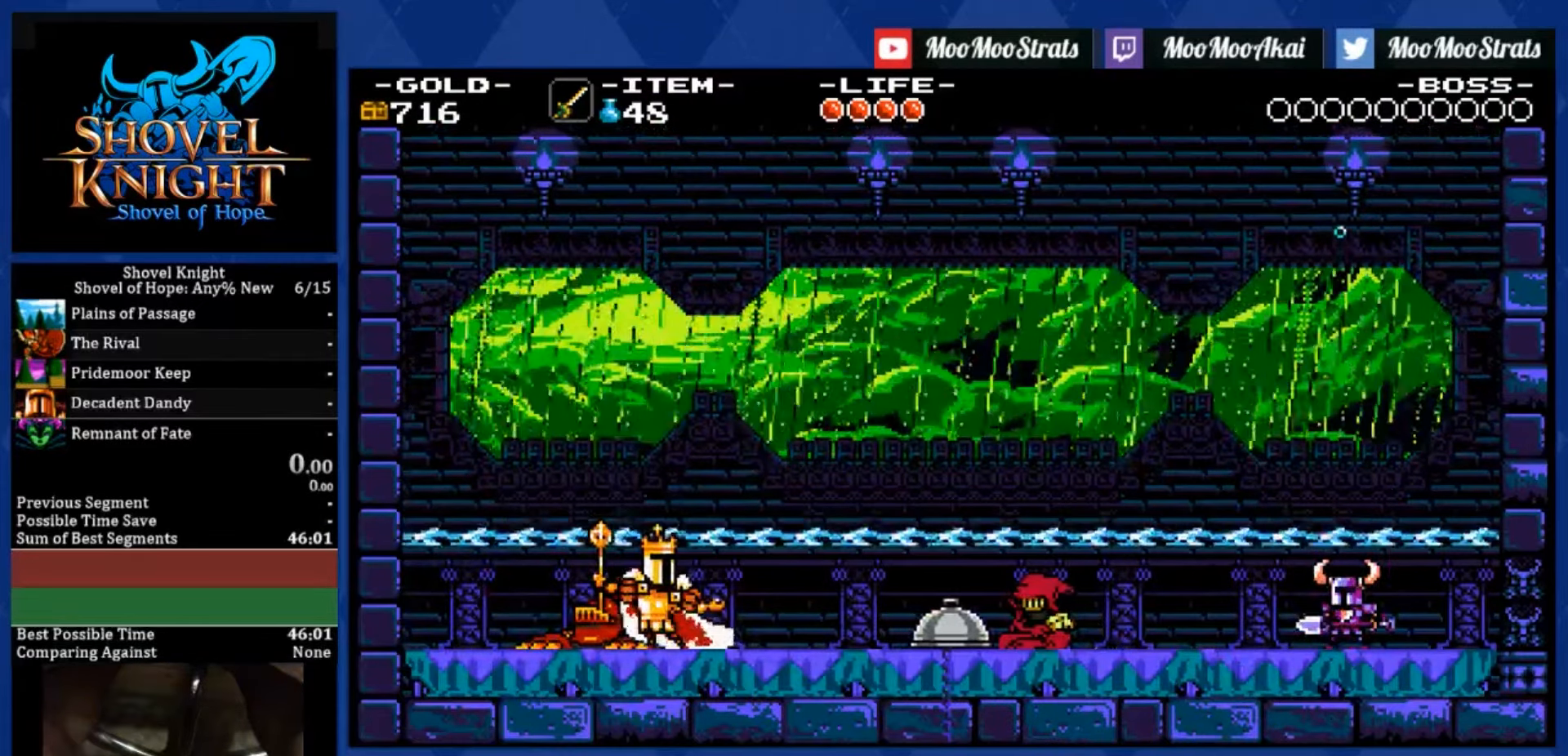
{"buttons": ["R1", "DPAD_LEFT"], "left_stick": "center", "right_stick": "center", "events": [[283, "R1", "down"], [383, "R1", "up"], [450, "R1", "down"]]}
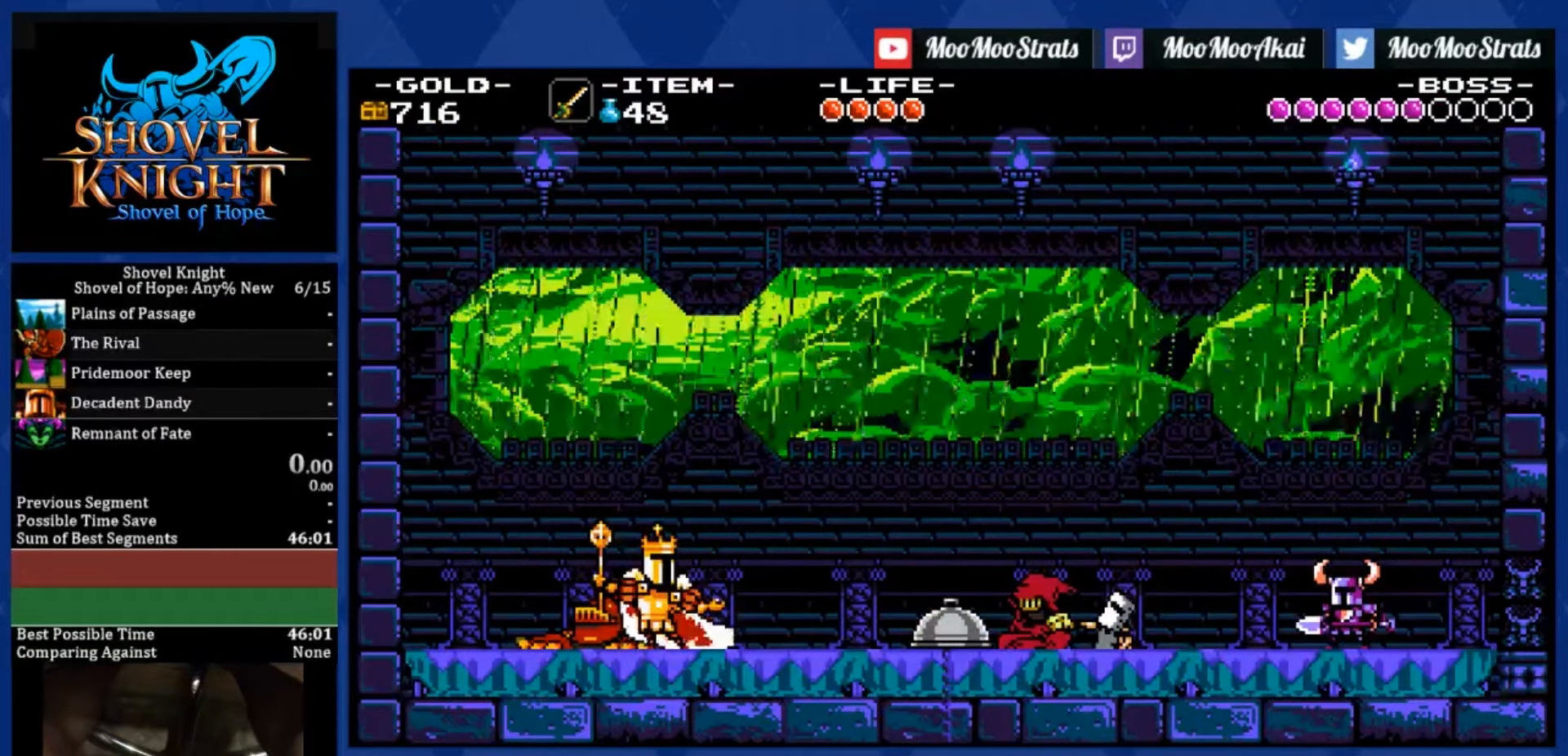
{"buttons": ["DPAD_LEFT"], "left_stick": "center", "right_stick": "center", "events": [[50, "R1", "up"], [100, "R1", "down"], [183, "R1", "up"], [300, "R1", "down"], [367, "R1", "up"], [417, "R1", "down"], [483, "R1", "up"]]}
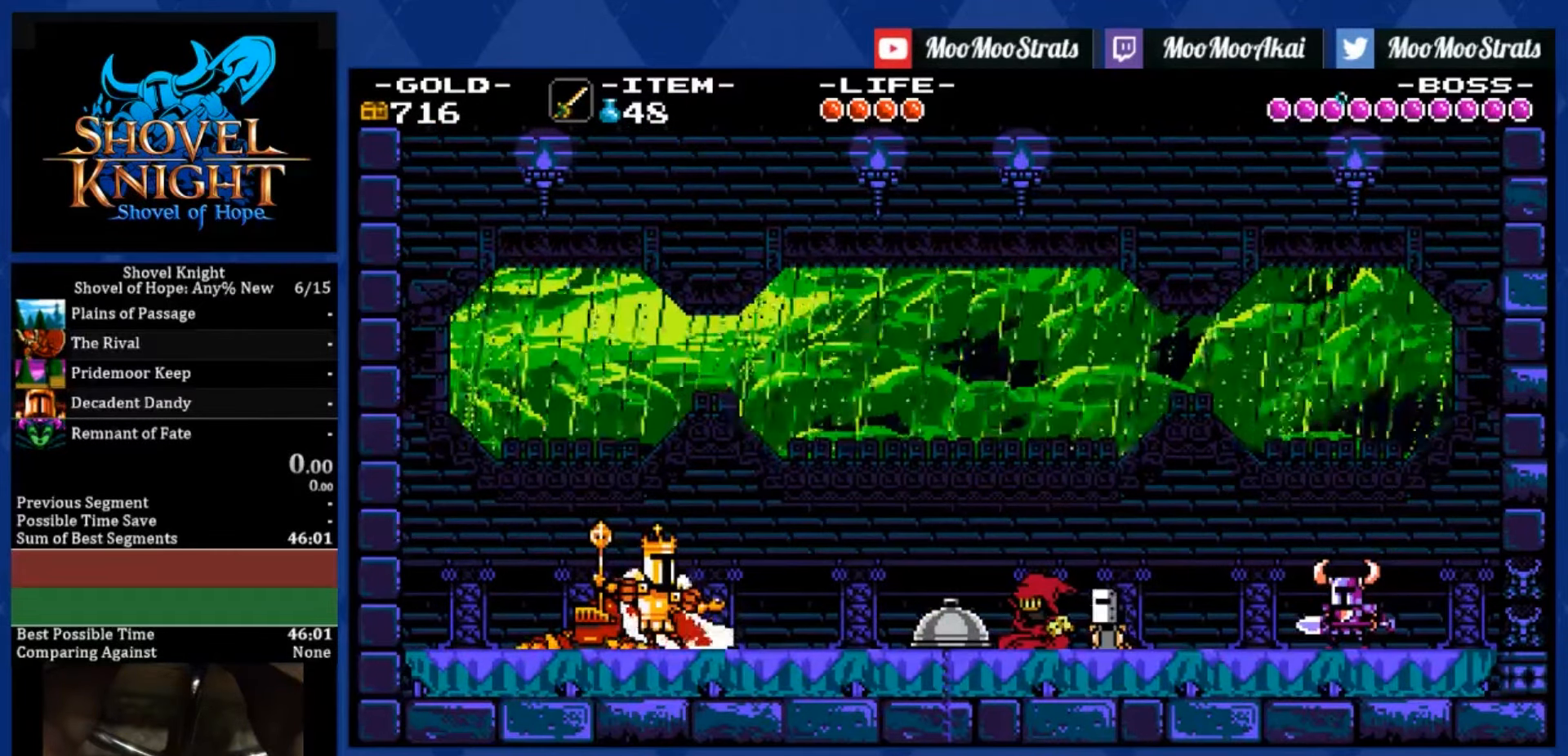
{"buttons": ["R1", "DPAD_LEFT"], "left_stick": "center", "right_stick": "center", "events": [[67, "R1", "down"], [150, "R1", "up"], [217, "R1", "down"], [283, "R1", "up"], [350, "R1", "down"], [434, "R1", "up"], [500, "R1", "down"]]}
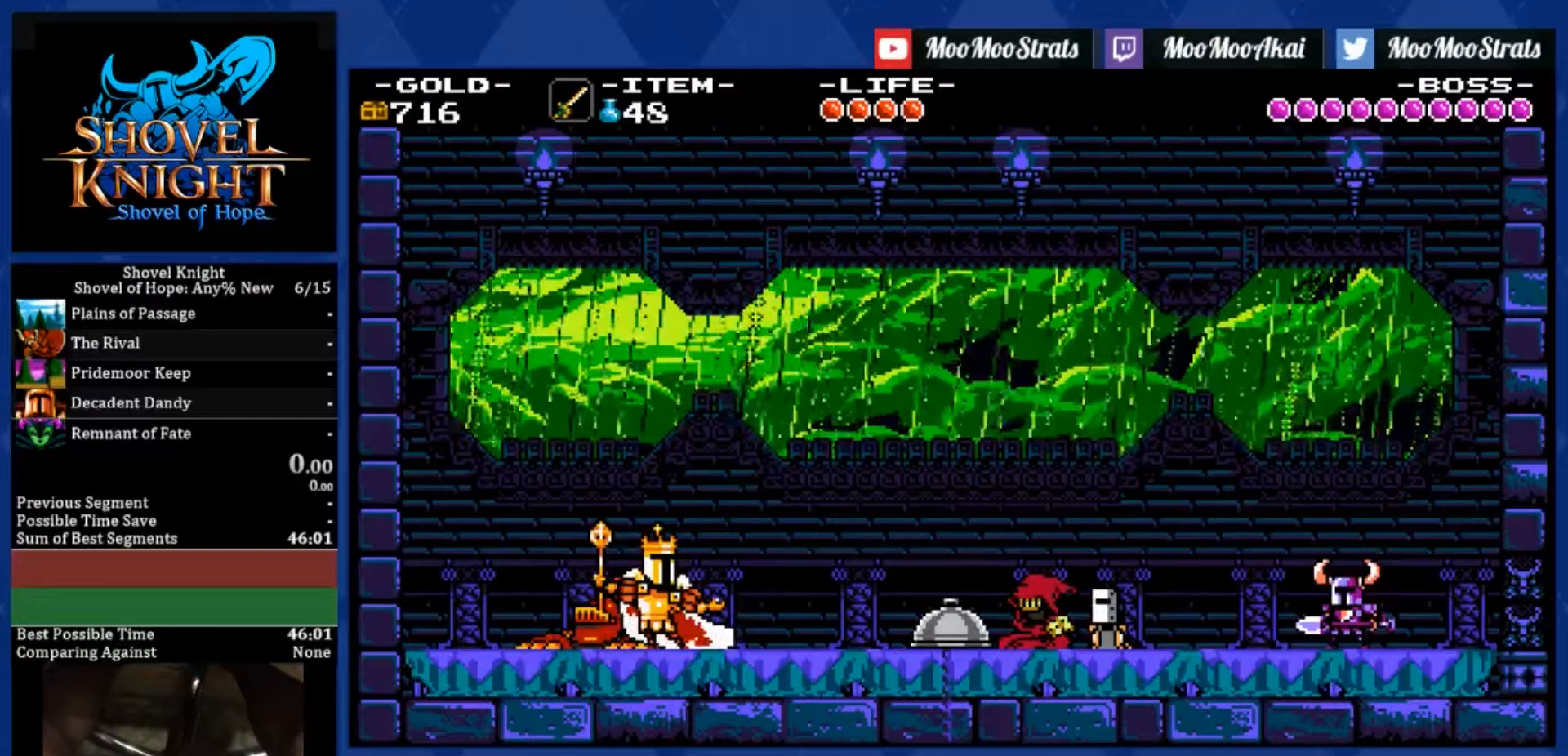
{"buttons": ["R1", "DPAD_LEFT"], "left_stick": "center", "right_stick": "center", "events": [[100, "R1", "up"], [150, "R1", "down"], [234, "R1", "up"], [300, "R1", "down"], [384, "R1", "up"], [450, "R1", "down"]]}
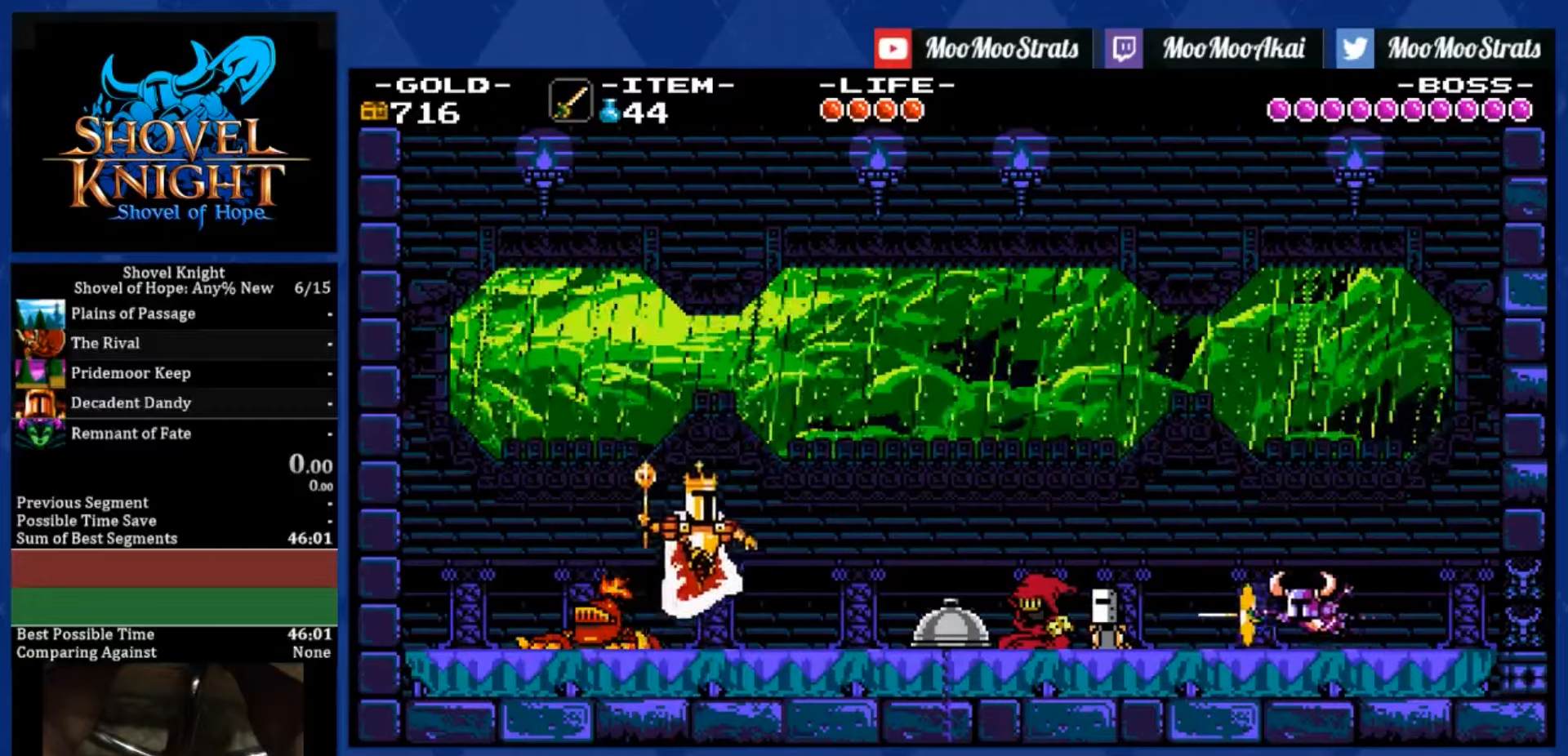
{"buttons": ["CROSS", "DPAD_LEFT"], "left_stick": "center", "right_stick": "center", "events": [[17, "R1", "up"], [217, "R1", "down"], [284, "R1", "up"], [484, "CROSS", "down"]]}
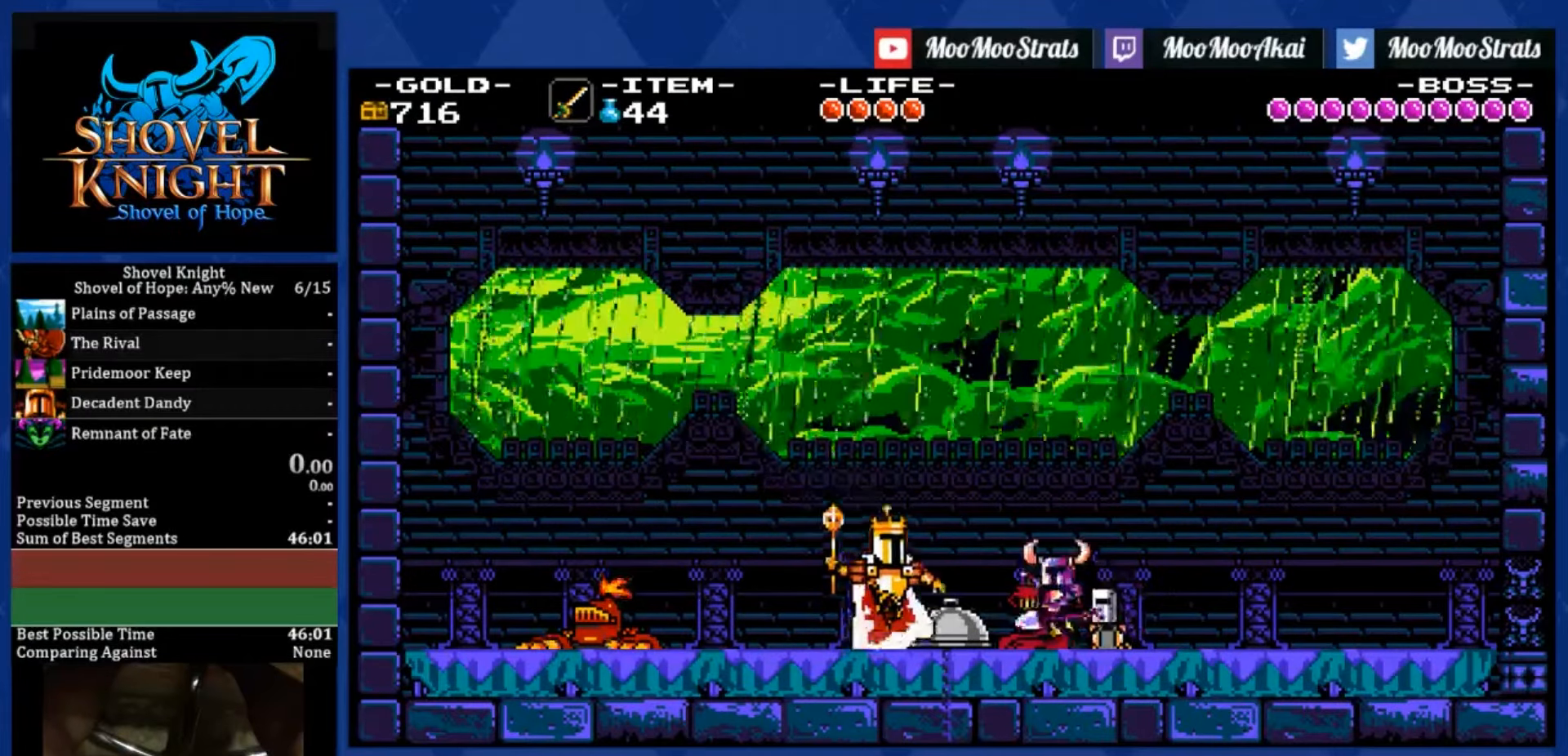
{"buttons": ["DPAD_DOWN", "DPAD_RIGHT"], "left_stick": "center", "right_stick": "center", "events": [[34, "SQUARE", "down"], [100, "DPAD_DOWN", "down"], [234, "SQUARE", "up"], [267, "CROSS", "up"], [350, "DPAD_LEFT", "up"], [417, "DPAD_RIGHT", "down"]]}
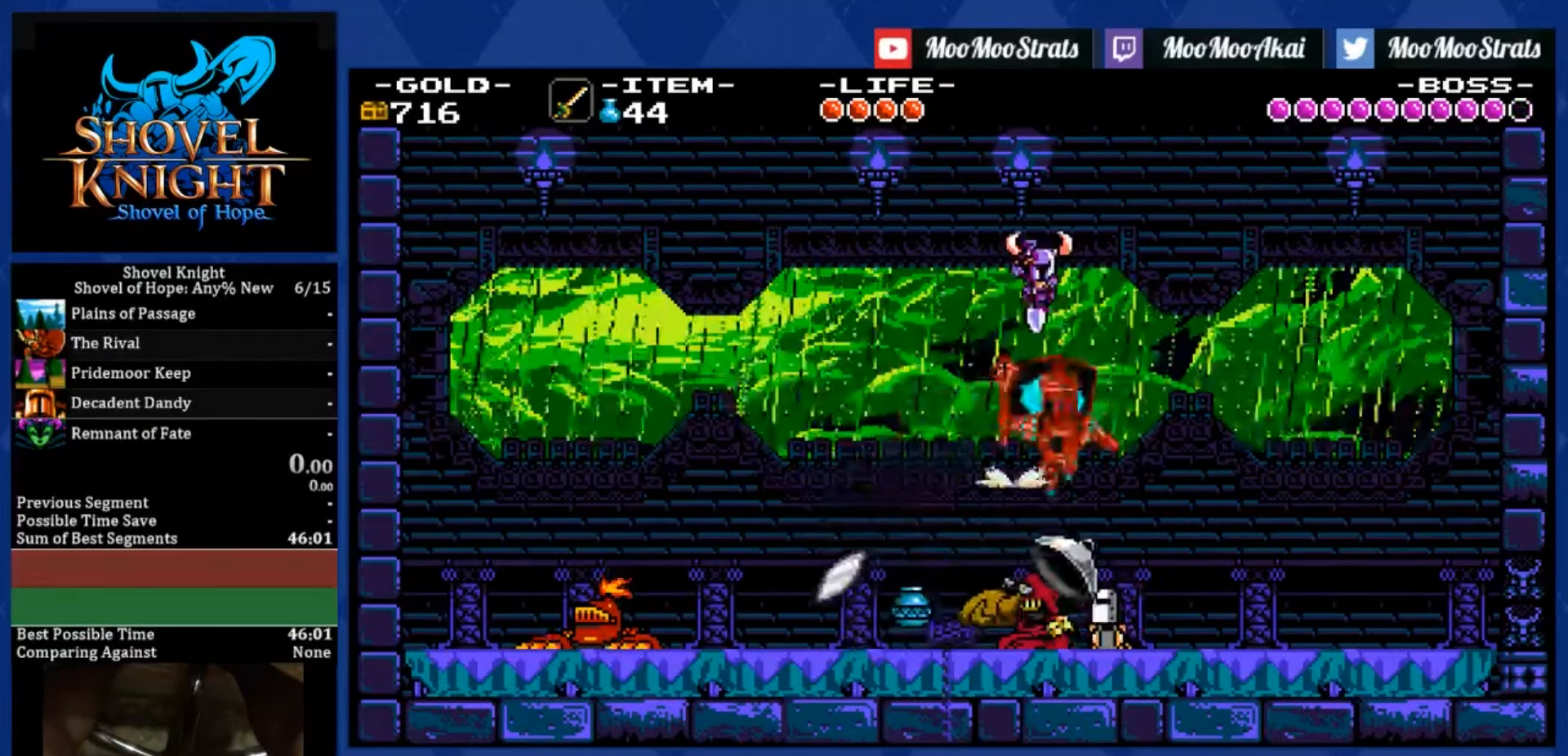
{"buttons": ["SQUARE", "DPAD_LEFT"], "left_stick": "center", "right_stick": "center", "events": [[67, "SQUARE", "down"], [150, "DPAD_DOWN", "up"], [234, "DPAD_LEFT", "down"], [234, "DPAD_RIGHT", "up"]]}
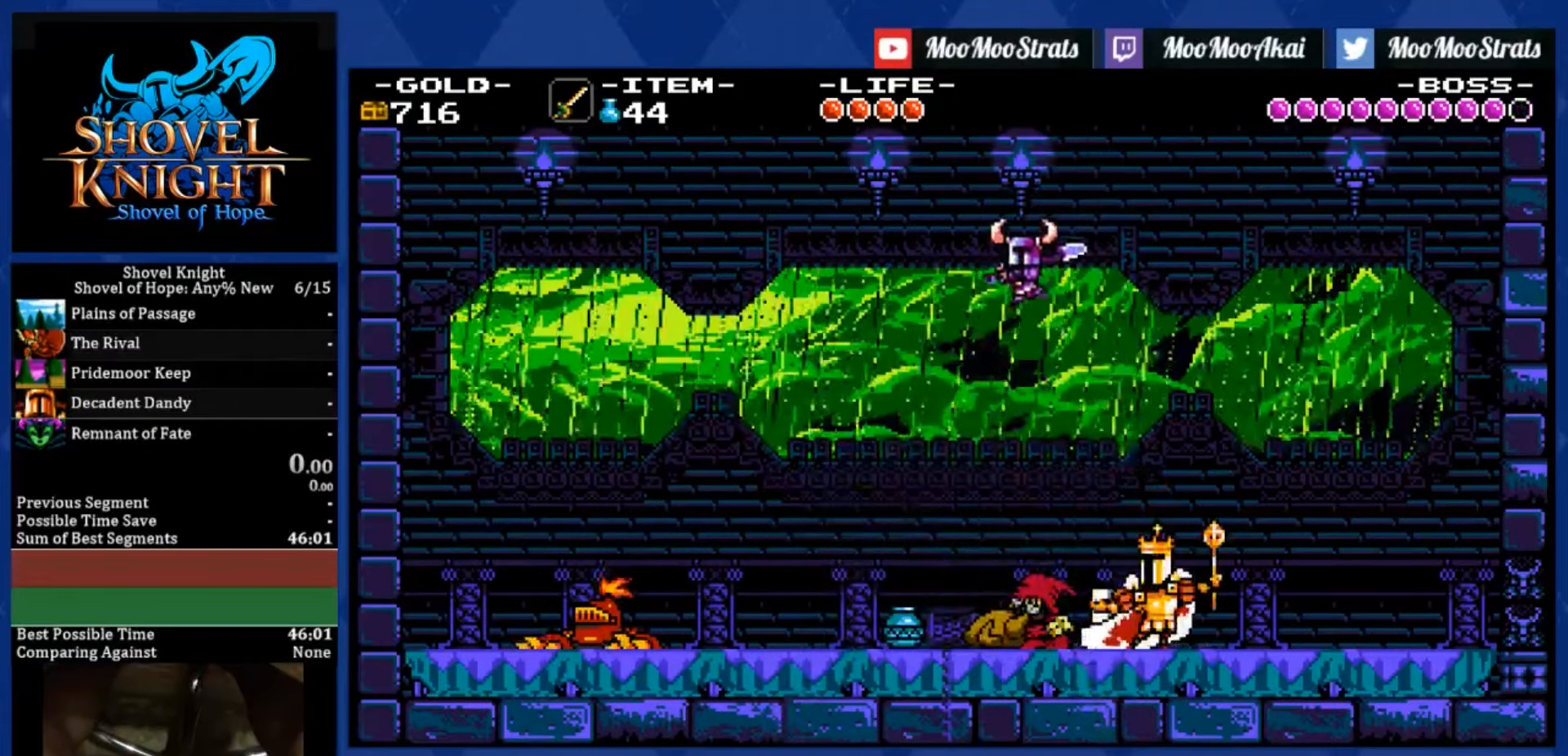
{"buttons": ["SQUARE", "DPAD_DOWN", "DPAD_RIGHT"], "left_stick": "center", "right_stick": "center", "events": [[34, "DPAD_RIGHT", "down"], [184, "DPAD_LEFT", "up"], [417, "CROSS", "down"], [434, "DPAD_DOWN", "down"], [500, "CROSS", "up"]]}
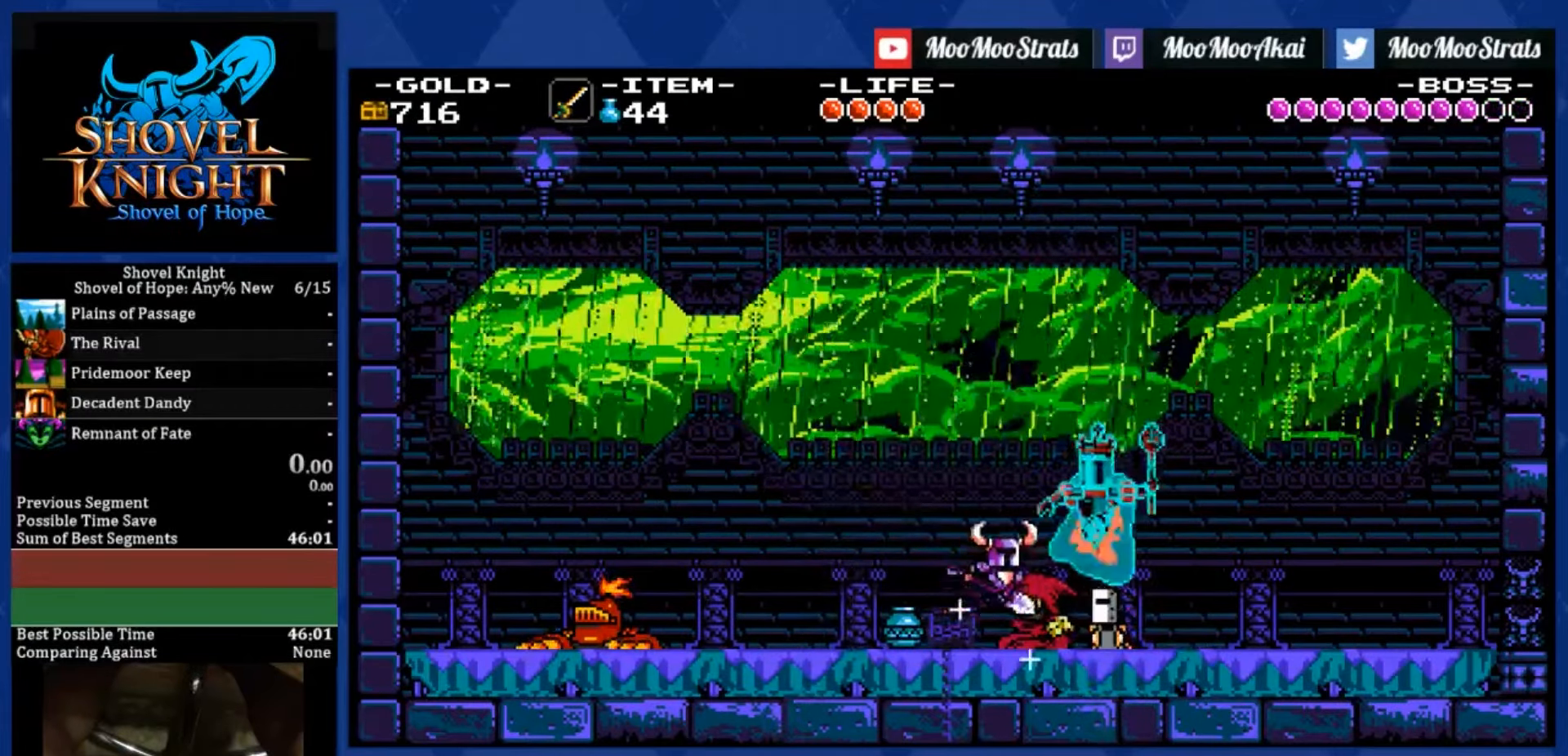
{"buttons": ["DPAD_DOWN", "DPAD_LEFT"], "left_stick": "center", "right_stick": "center"}
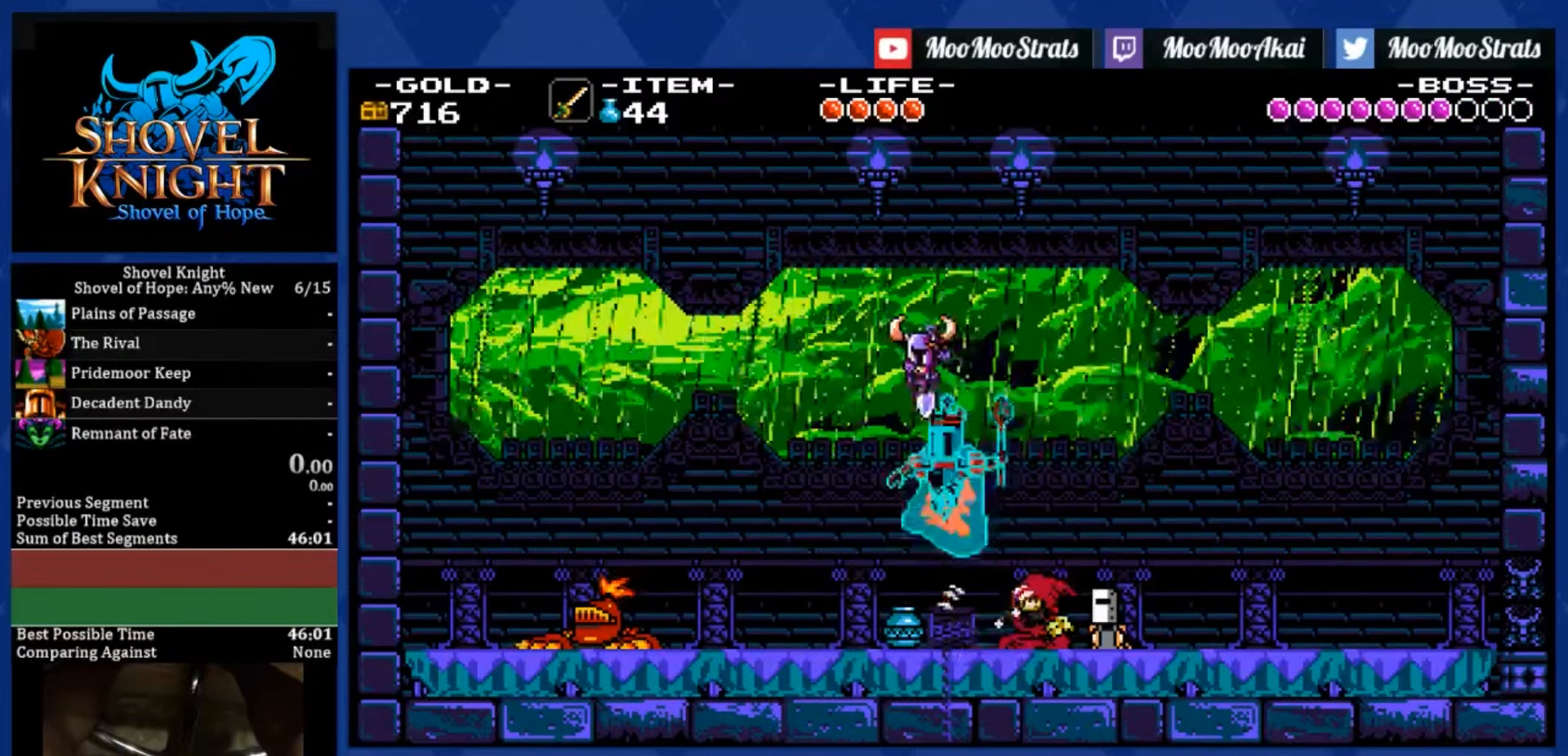
{"buttons": ["SQUARE"], "left_stick": "center", "right_stick": "center", "events": [[117, "SQUARE", "down"], [217, "DPAD_DOWN", "up"], [217, "DPAD_LEFT", "up"]]}
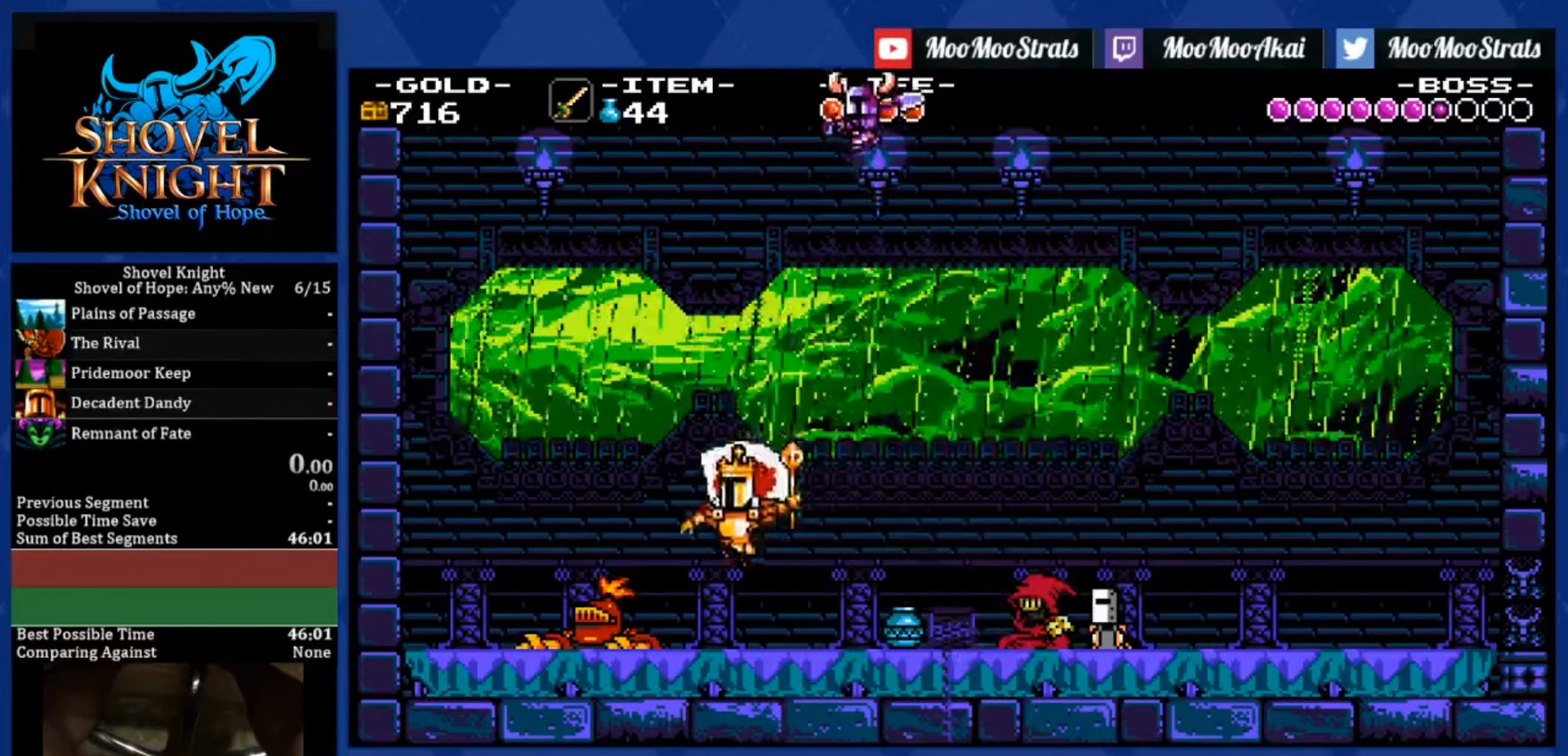
{"buttons": ["SQUARE", "DPAD_LEFT"], "left_stick": "center", "right_stick": "center", "events": [[184, "DPAD_LEFT", "down"], [317, "DPAD_LEFT", "up"], [384, "DPAD_LEFT", "down"]]}
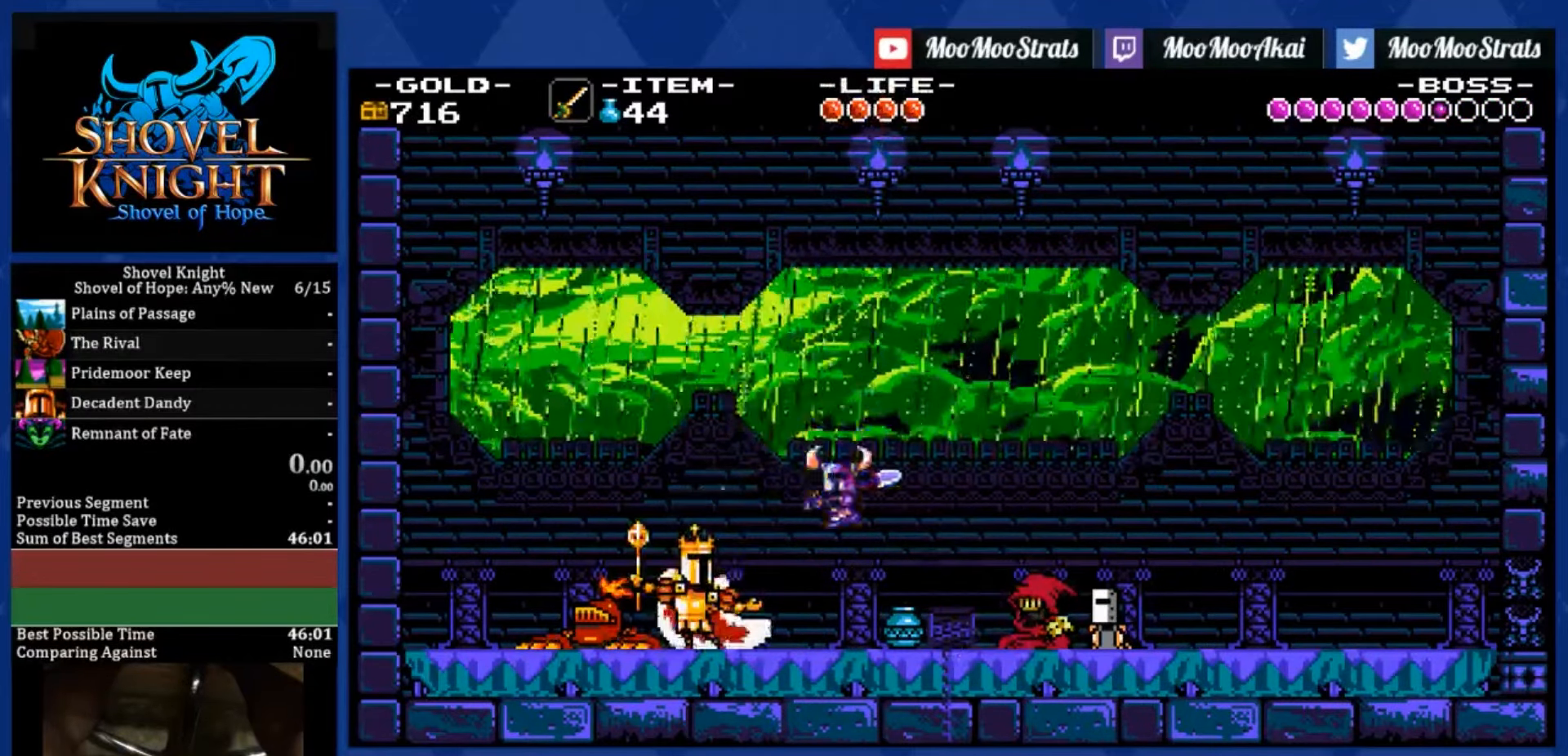
{"buttons": ["DPAD_DOWN", "DPAD_LEFT"], "left_stick": "center", "right_stick": "center", "events": [[167, "CROSS", "down"], [267, "CROSS", "up"], [317, "SQUARE", "up"], [367, "DPAD_DOWN", "down"]]}
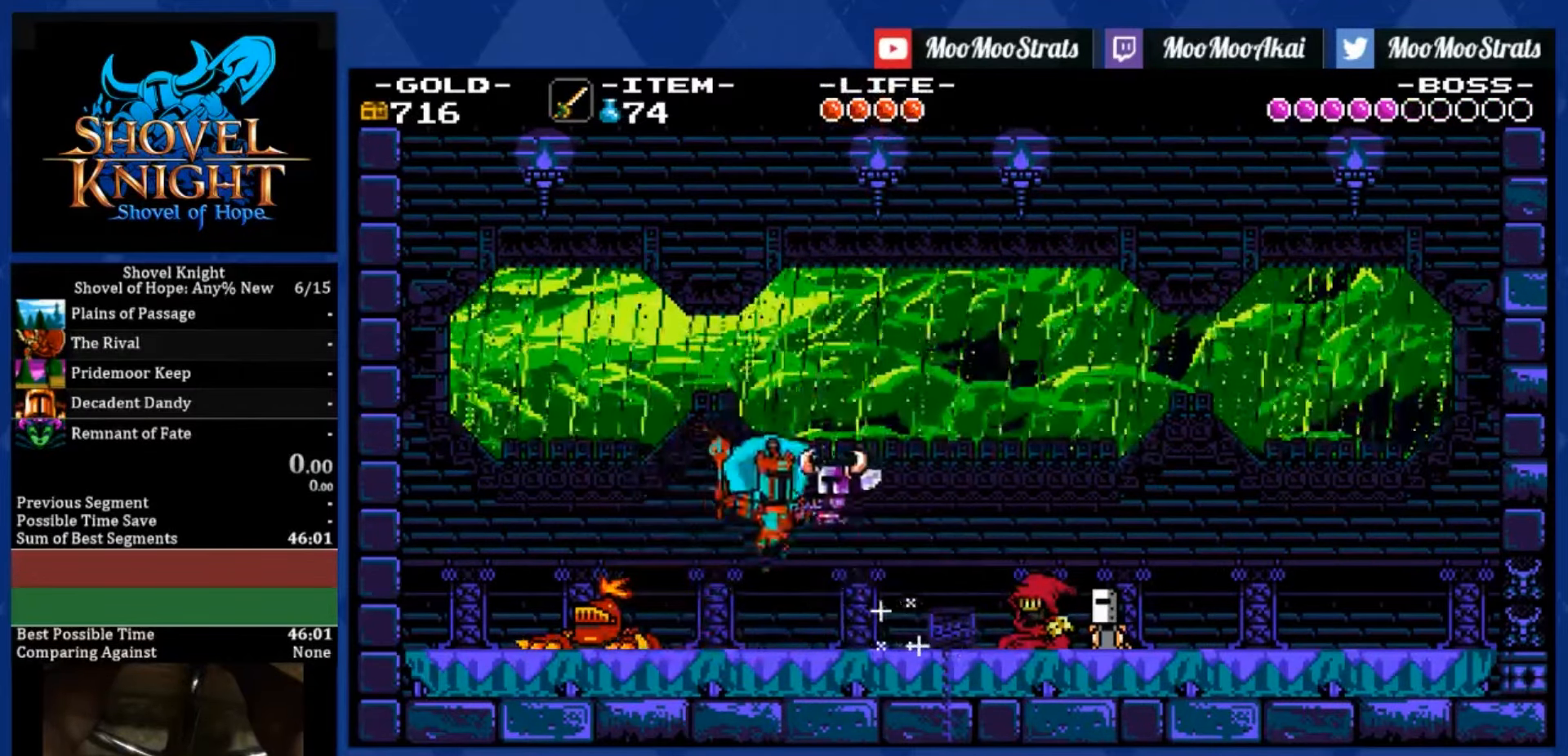
{"buttons": ["DPAD_DOWN", "DPAD_RIGHT"], "left_stick": "center", "right_stick": "center", "events": [[17, "DPAD_LEFT", "up"], [50, "DPAD_RIGHT", "down"]]}
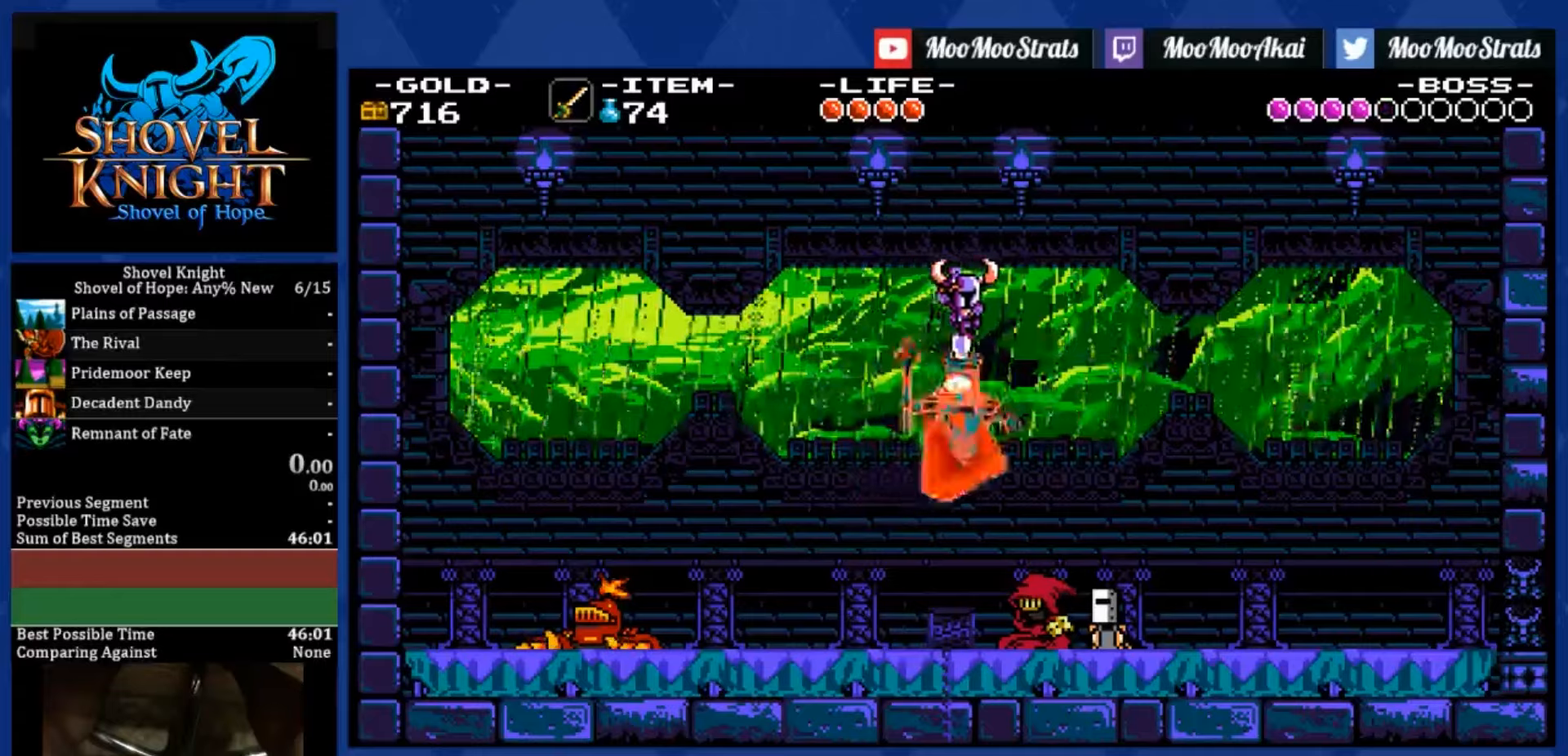
{"buttons": ["SQUARE", "DPAD_RIGHT"], "left_stick": "center", "right_stick": "center", "events": [[50, "SQUARE", "down"], [150, "DPAD_DOWN", "up"]]}
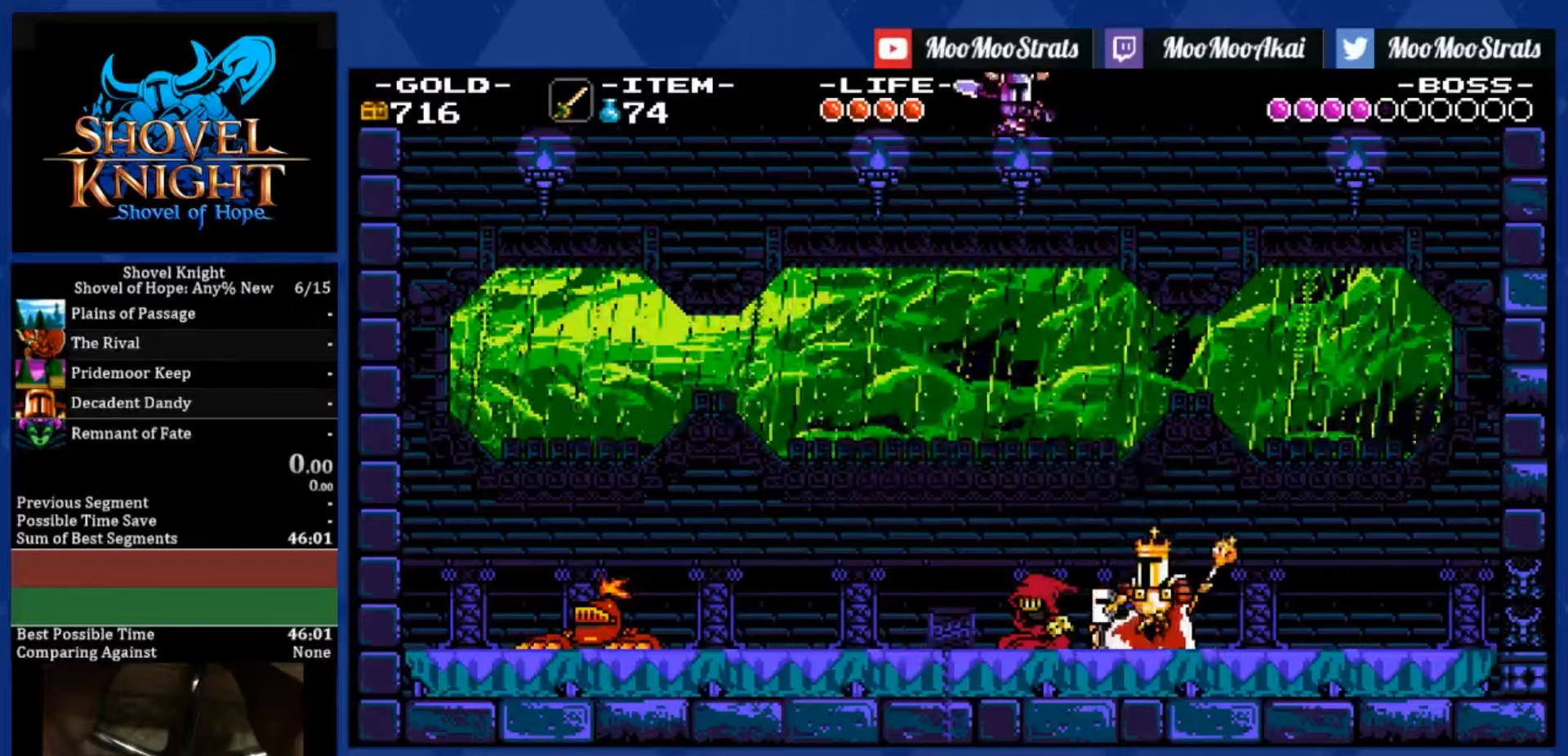
{"buttons": ["DPAD_RIGHT"], "left_stick": "center", "right_stick": "center", "events": [[300, "SQUARE", "up"]]}
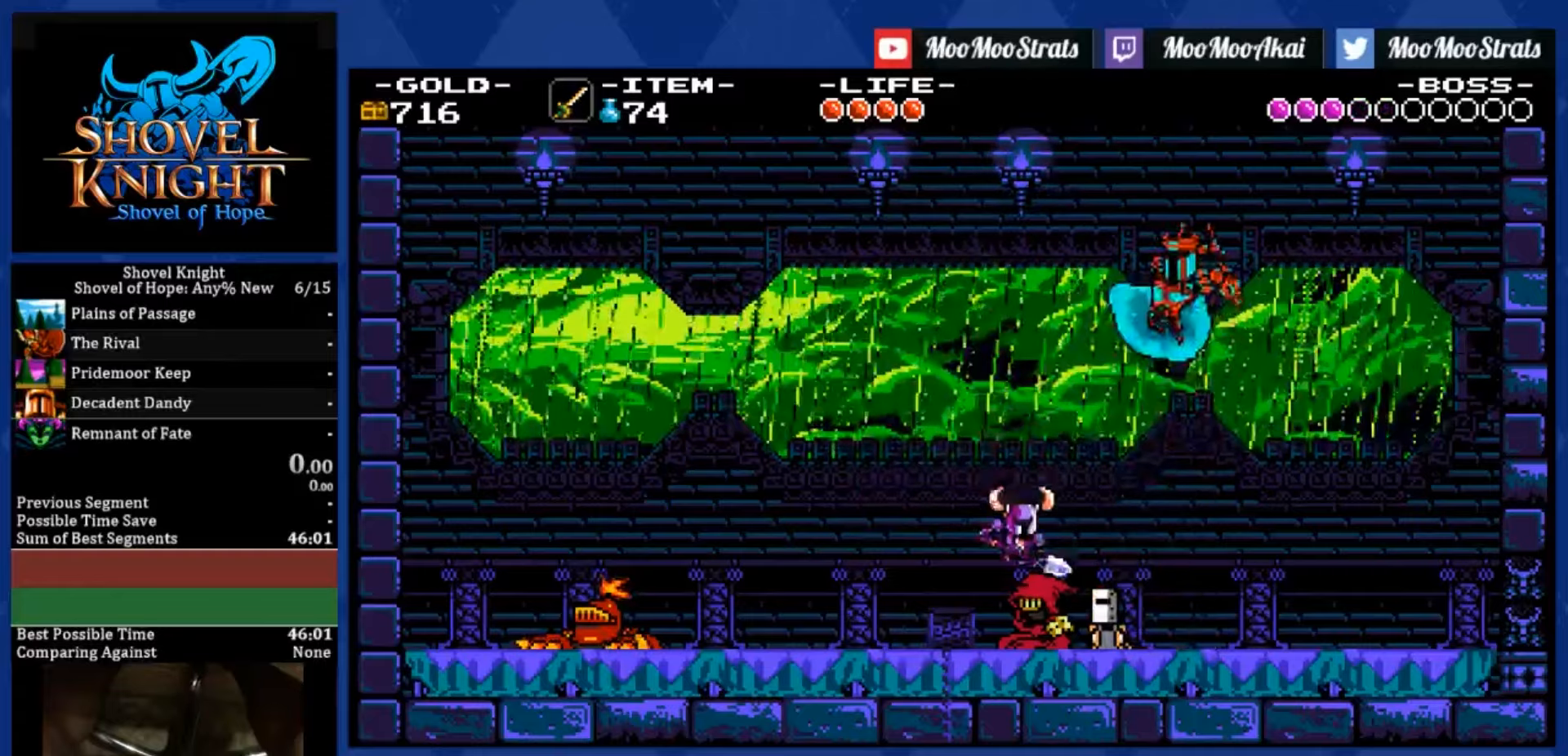
{"buttons": ["SQUARE", "DPAD_RIGHT"], "left_stick": "center", "right_stick": "center", "events": [[16, "DPAD_RIGHT", "up"], [66, "SQUARE", "down"], [133, "CROSS", "down"], [150, "DPAD_RIGHT", "down"], [216, "CROSS", "up"], [266, "DPAD_RIGHT", "up"], [366, "DPAD_RIGHT", "down"]]}
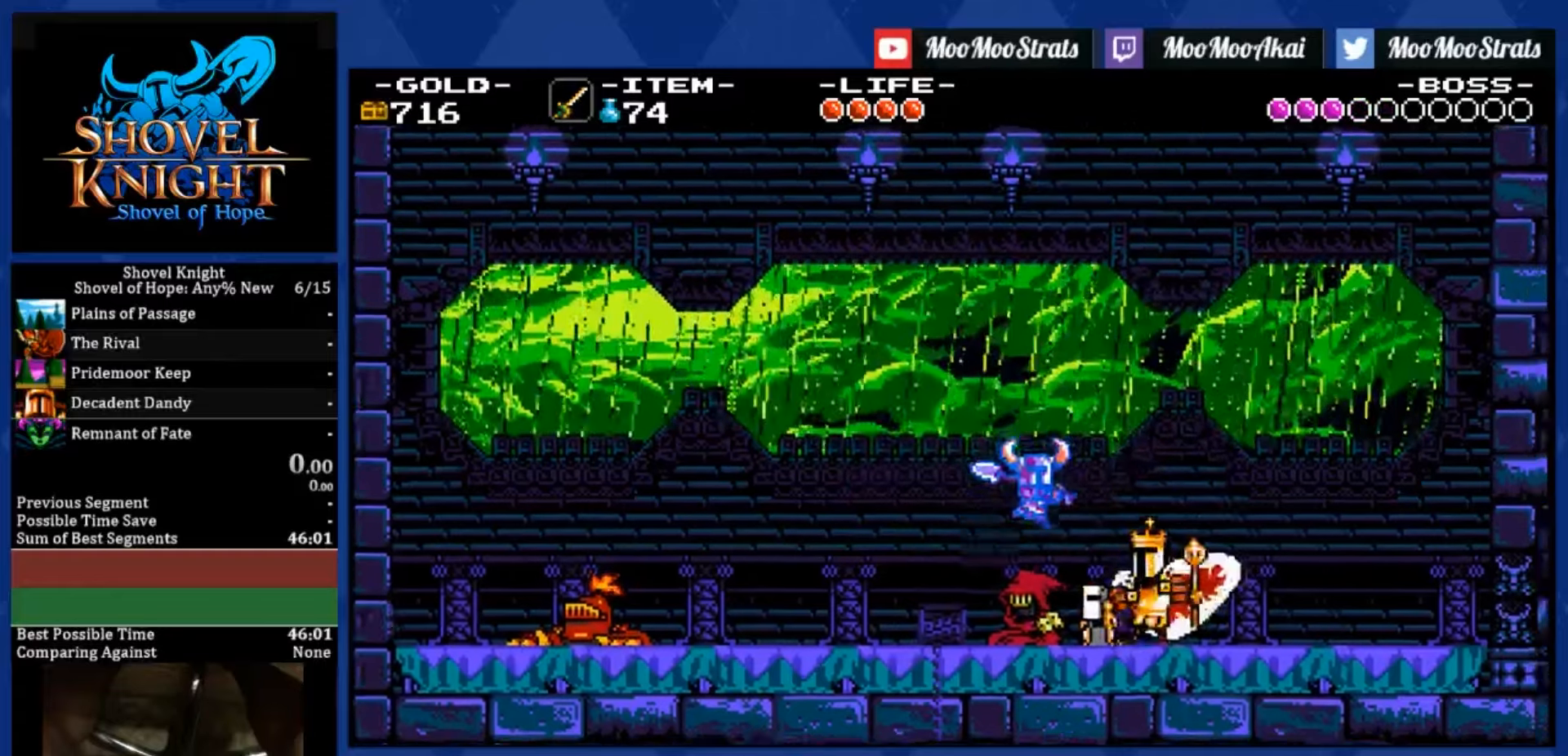
{"buttons": ["SQUARE", "DPAD_RIGHT"], "left_stick": "center", "right_stick": "center", "events": [[266, "CROSS", "down"], [366, "CROSS", "up"]]}
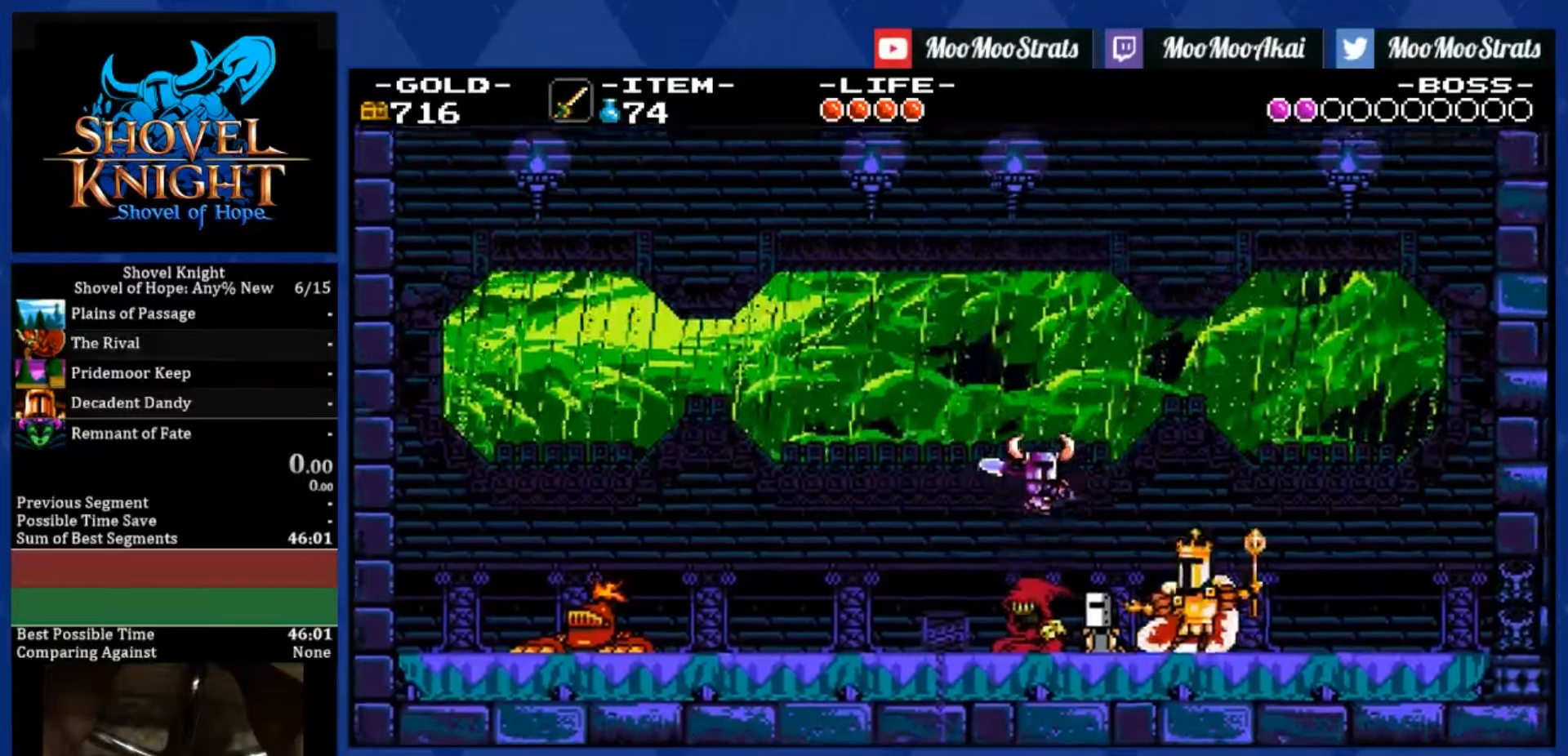
{"buttons": ["CROSS", "SQUARE", "DPAD_RIGHT"], "left_stick": "center", "right_stick": "center", "events": [[433, "CROSS", "down"]]}